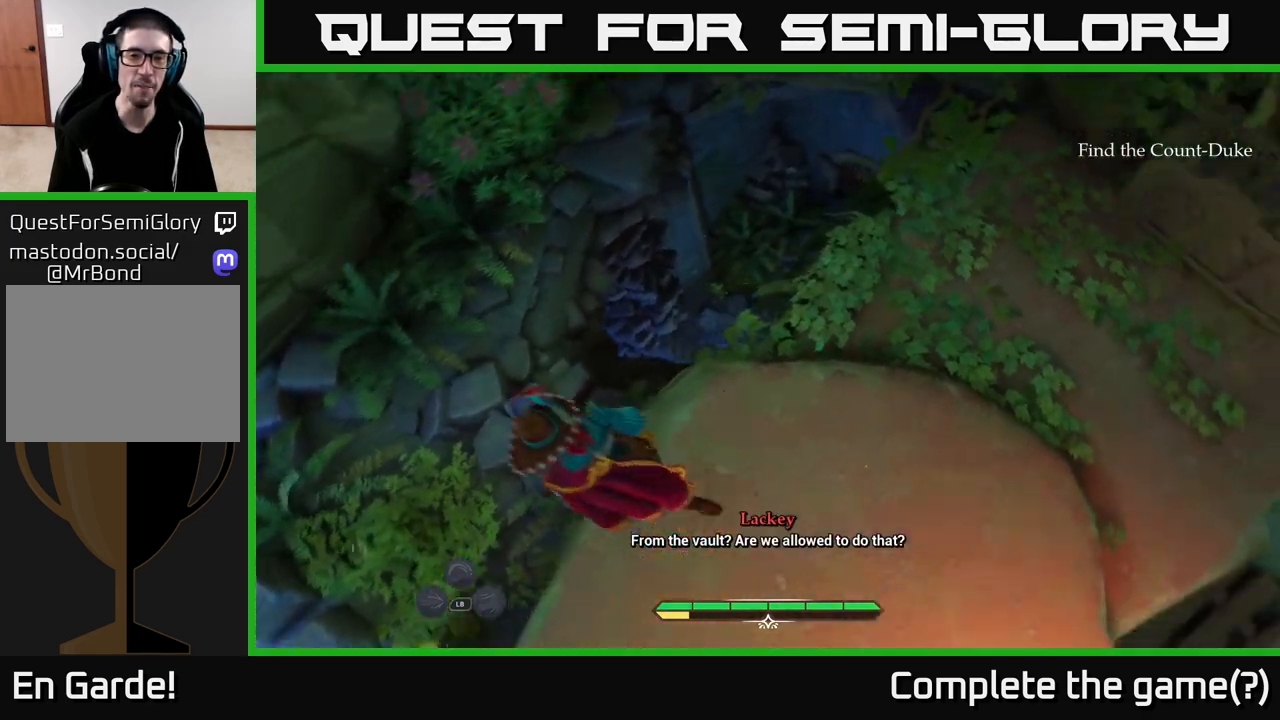
Gameplay with a controller (Xbox layout); each line is a JSON object with the inputs held at the frame after it. "events" lists button and stick changes between this image and that frame as [ms after this image, input, new state], when the widget could be followed in between.
{"buttons": [], "left_stick": "center", "right_stick": "up-left", "events": [[83, "left_stick", "left"], [383, "left_stick", "up-left"], [450, "right_stick", "center"], [483, "left_stick", "center"], [500, "right_stick", "up-left"]]}
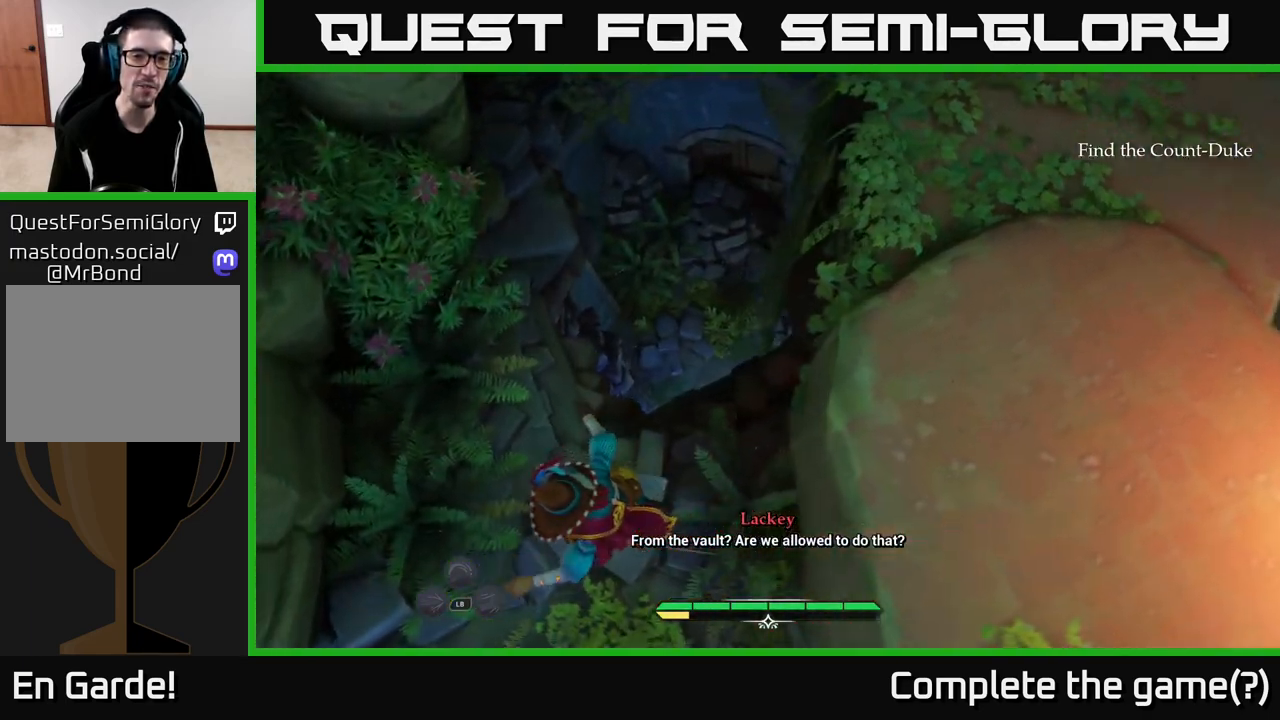
{"buttons": [], "left_stick": "center", "right_stick": "up", "events": [[333, "right_stick", "up"]]}
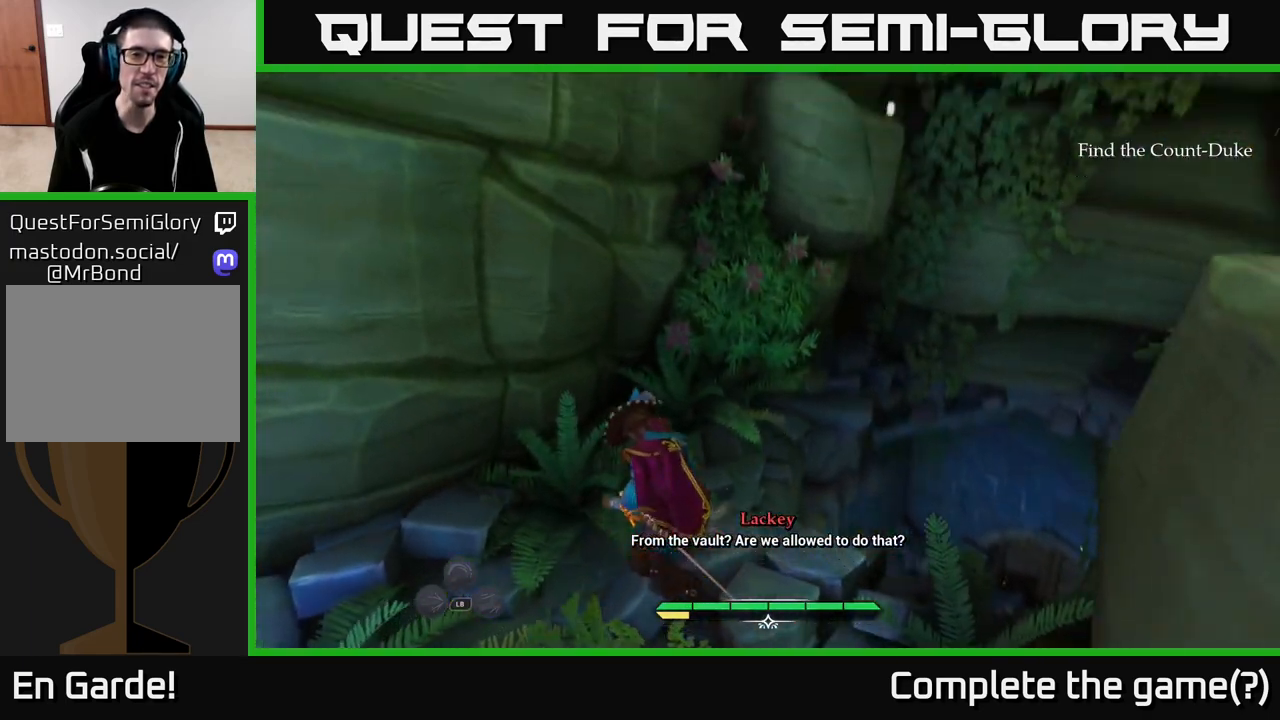
{"buttons": [], "left_stick": "center", "right_stick": "center", "events": [[400, "right_stick", "up-left"], [500, "right_stick", "center"]]}
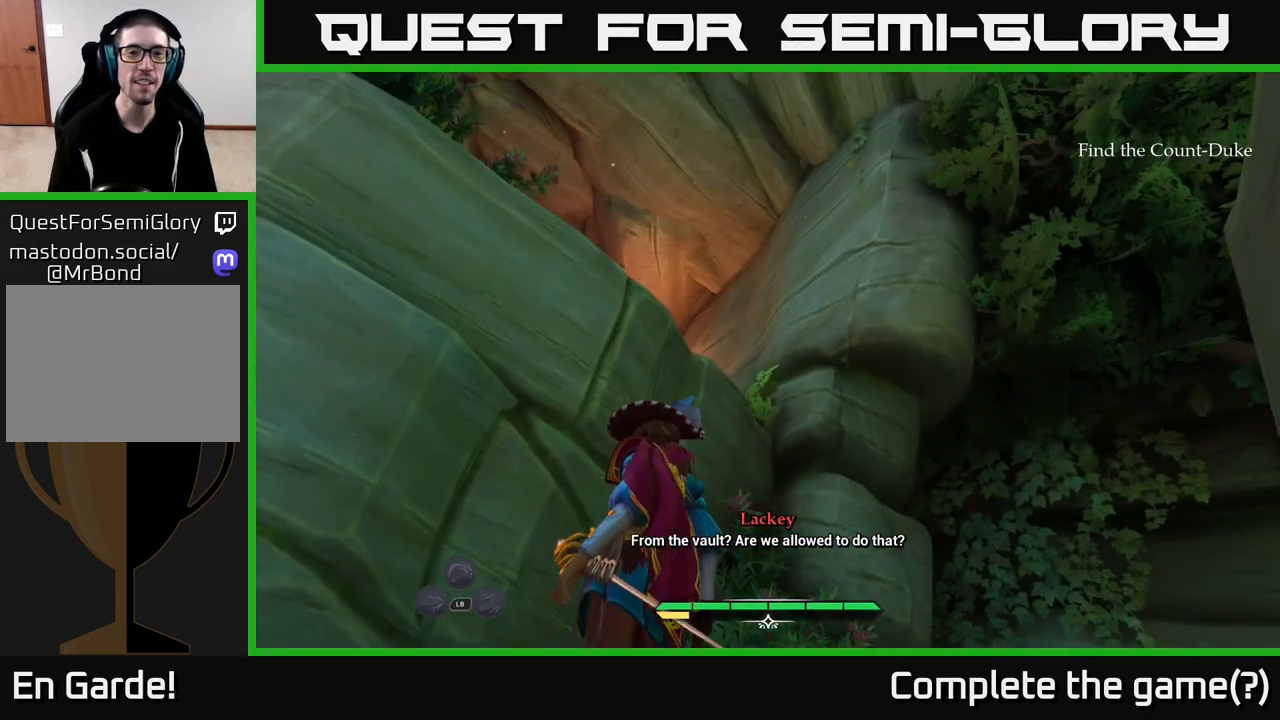
{"buttons": [], "left_stick": "right", "right_stick": "down-right", "events": [[300, "right_stick", "down-right"], [500, "left_stick", "right"]]}
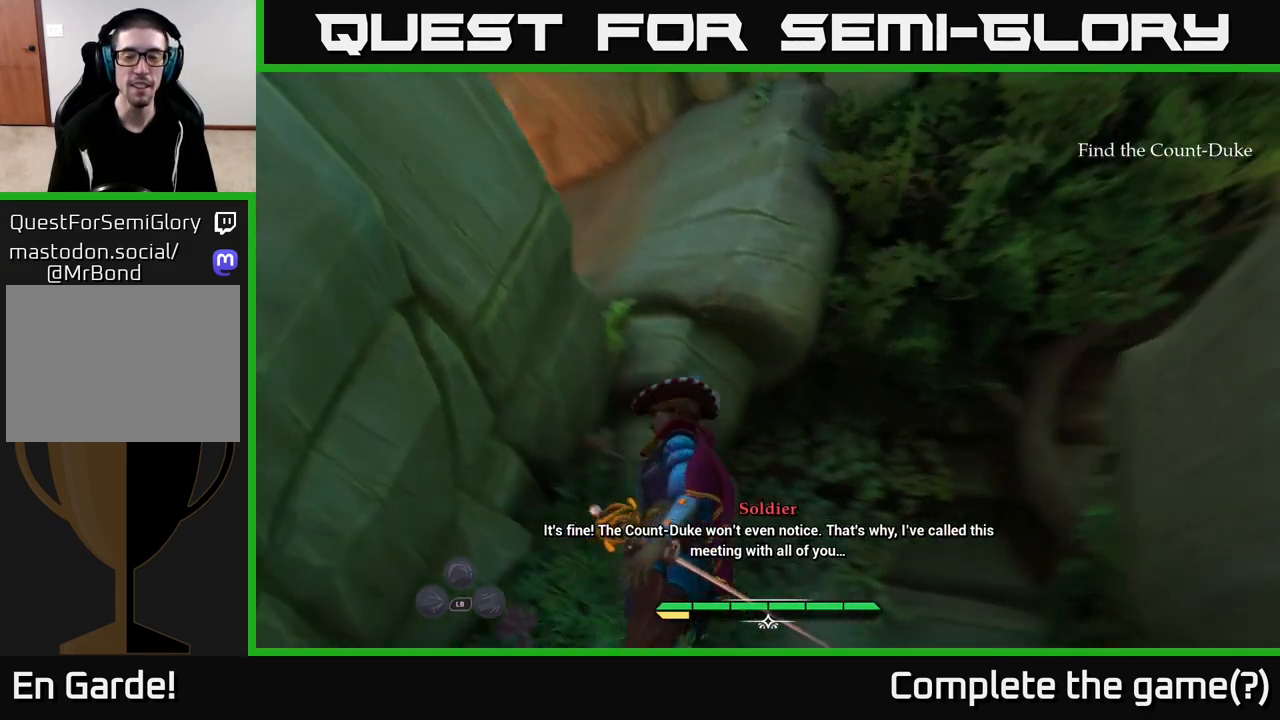
{"buttons": ["A", "L2"], "left_stick": "up-right", "right_stick": "center", "events": [[233, "right_stick", "center"], [267, "L2", "down"], [367, "A", "down"], [367, "left_stick", "up-right"]]}
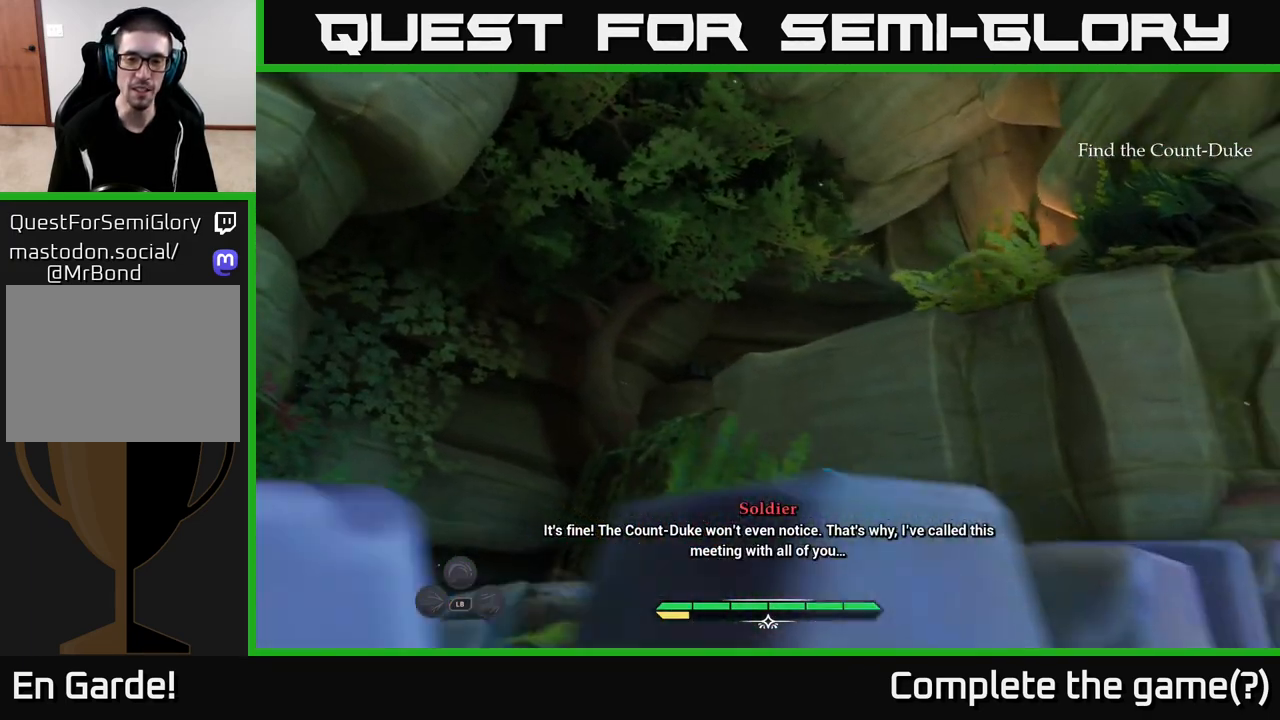
{"buttons": ["L2"], "left_stick": "up-right", "right_stick": "down-left", "events": [[50, "A", "up"], [500, "right_stick", "down-left"]]}
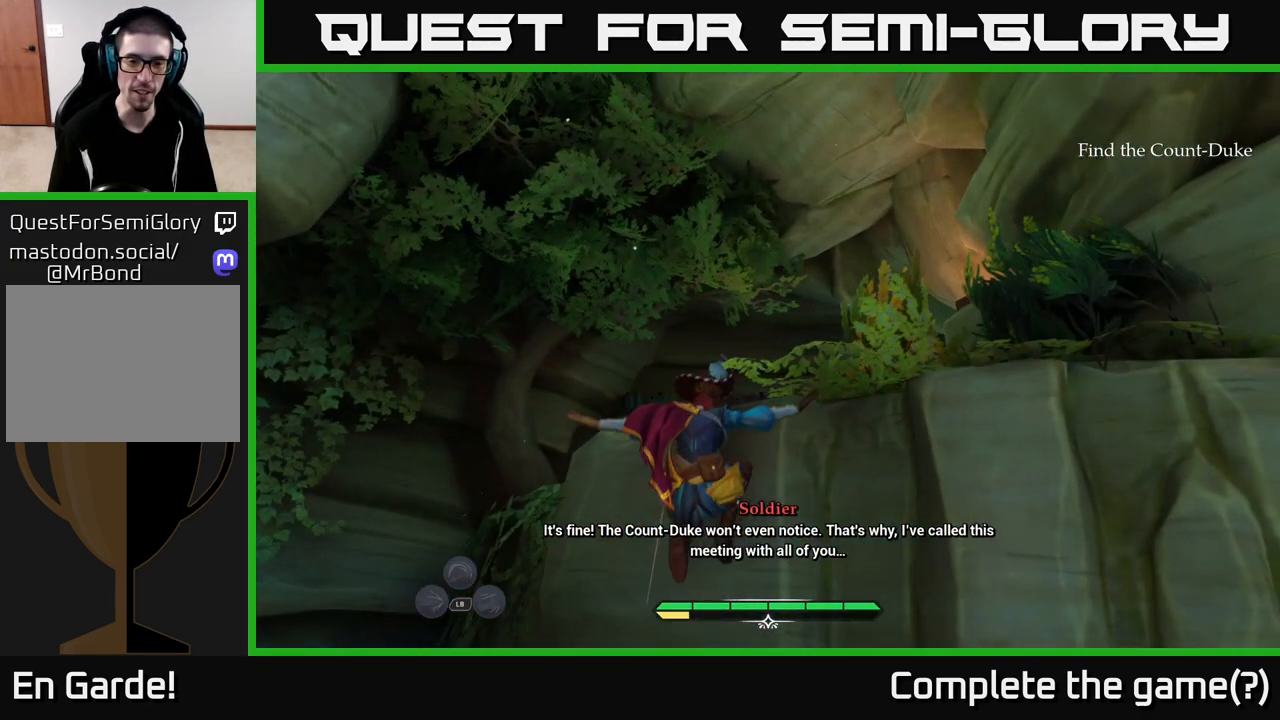
{"buttons": ["A", "L2"], "left_stick": "up-right", "right_stick": "center", "events": [[283, "right_stick", "center"], [450, "A", "down"]]}
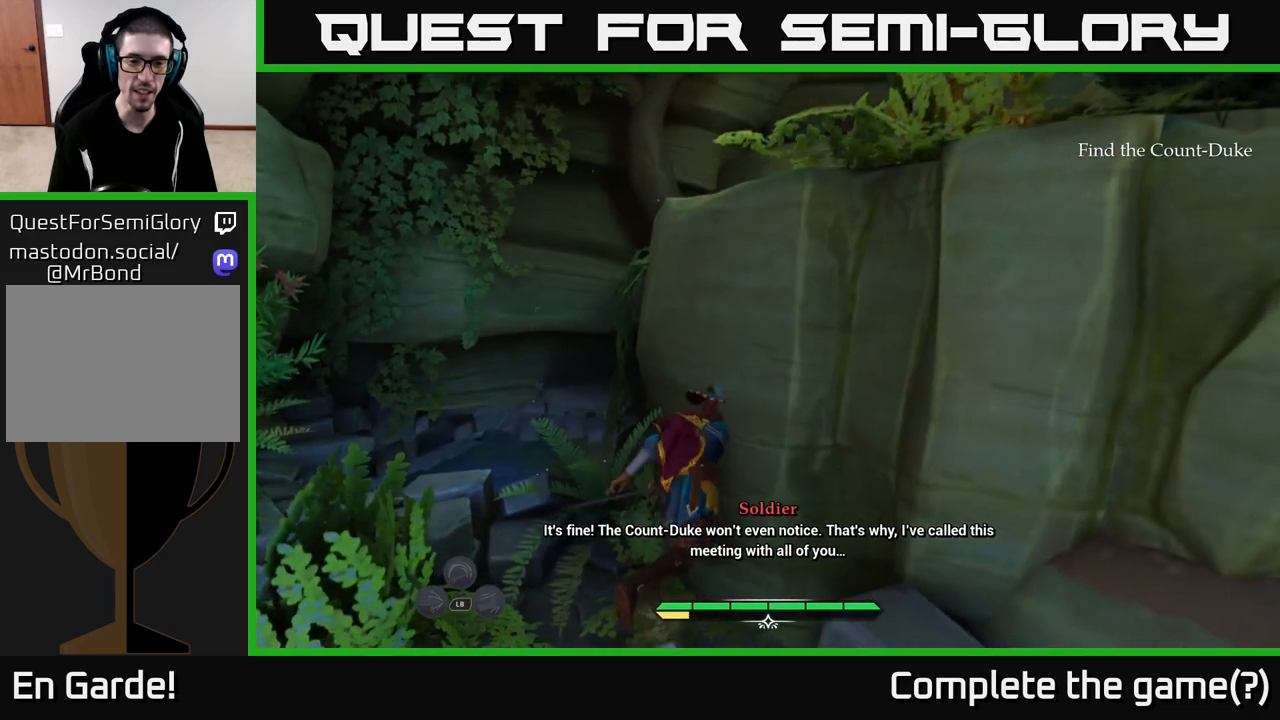
{"buttons": ["A", "L2"], "left_stick": "up-right", "right_stick": "center", "events": [[83, "A", "up"], [217, "A", "down"], [383, "A", "up"], [483, "A", "down"]]}
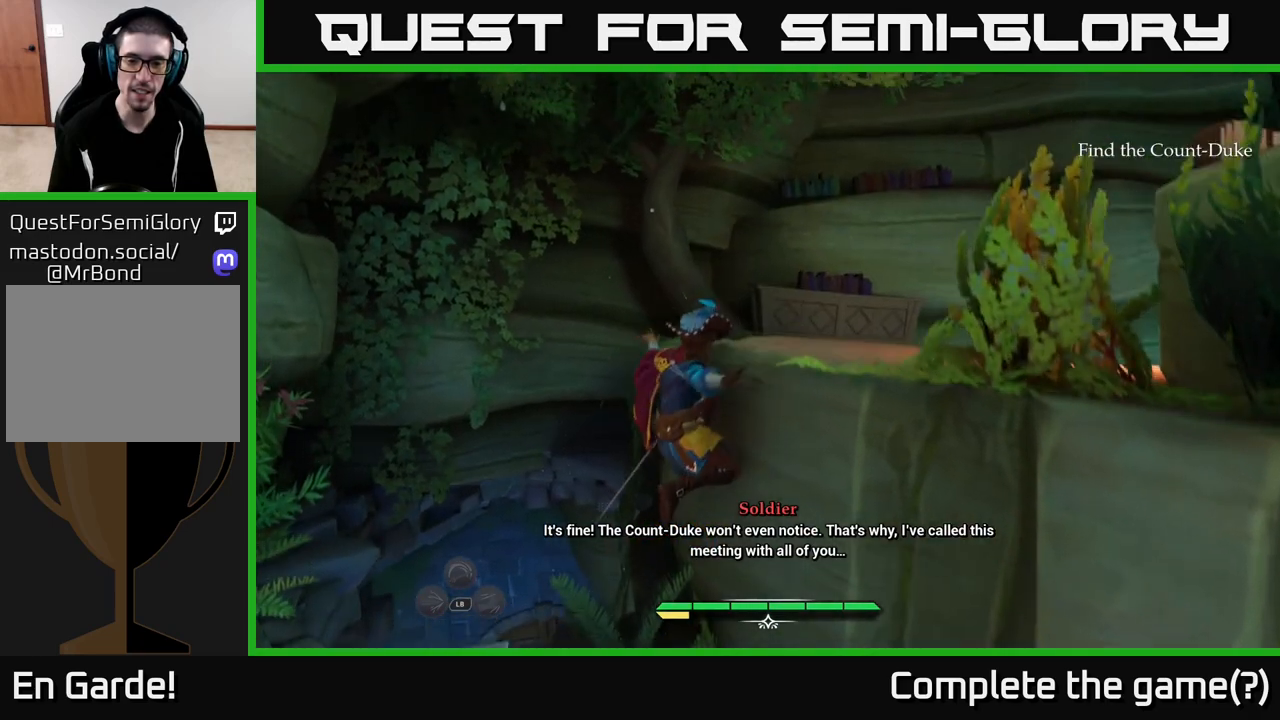
{"buttons": [], "left_stick": "right", "right_stick": "center", "events": [[133, "A", "up"], [467, "left_stick", "right"], [483, "L2", "up"]]}
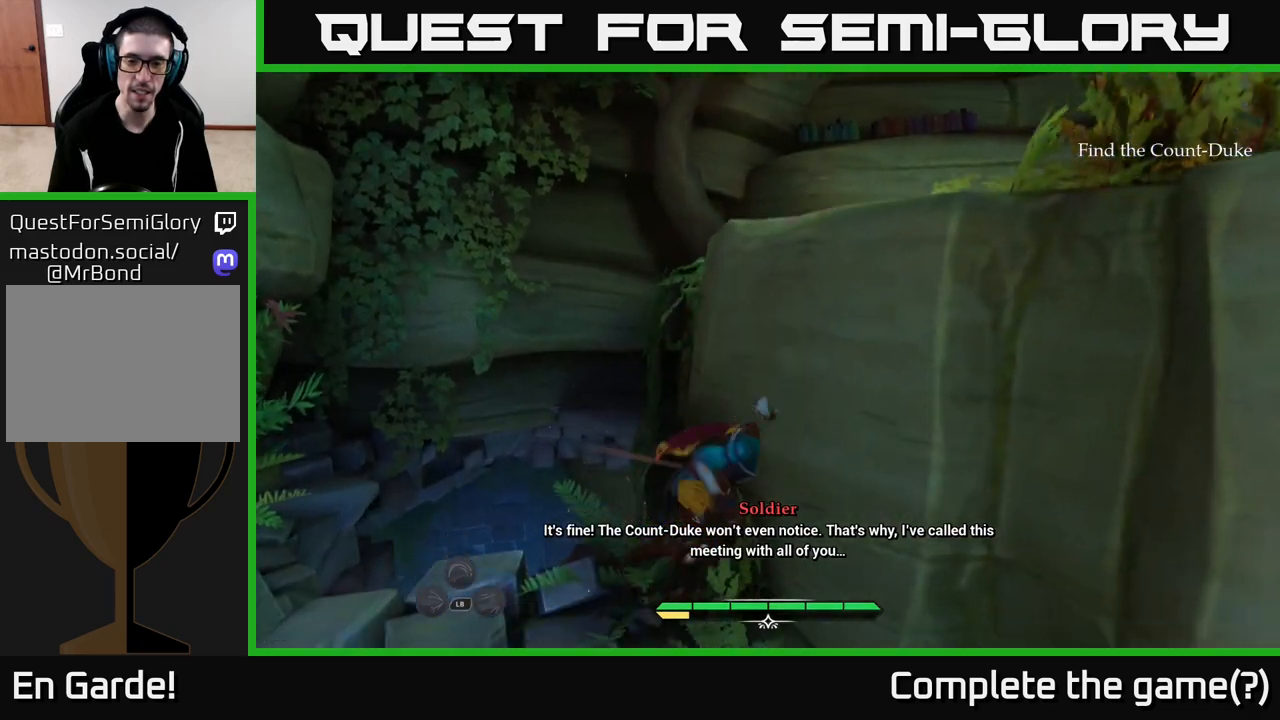
{"buttons": ["A", "L2"], "left_stick": "up-right", "right_stick": "center", "events": [[117, "L2", "down"], [183, "A", "down"], [233, "left_stick", "up-right"], [350, "A", "up"], [467, "A", "down"]]}
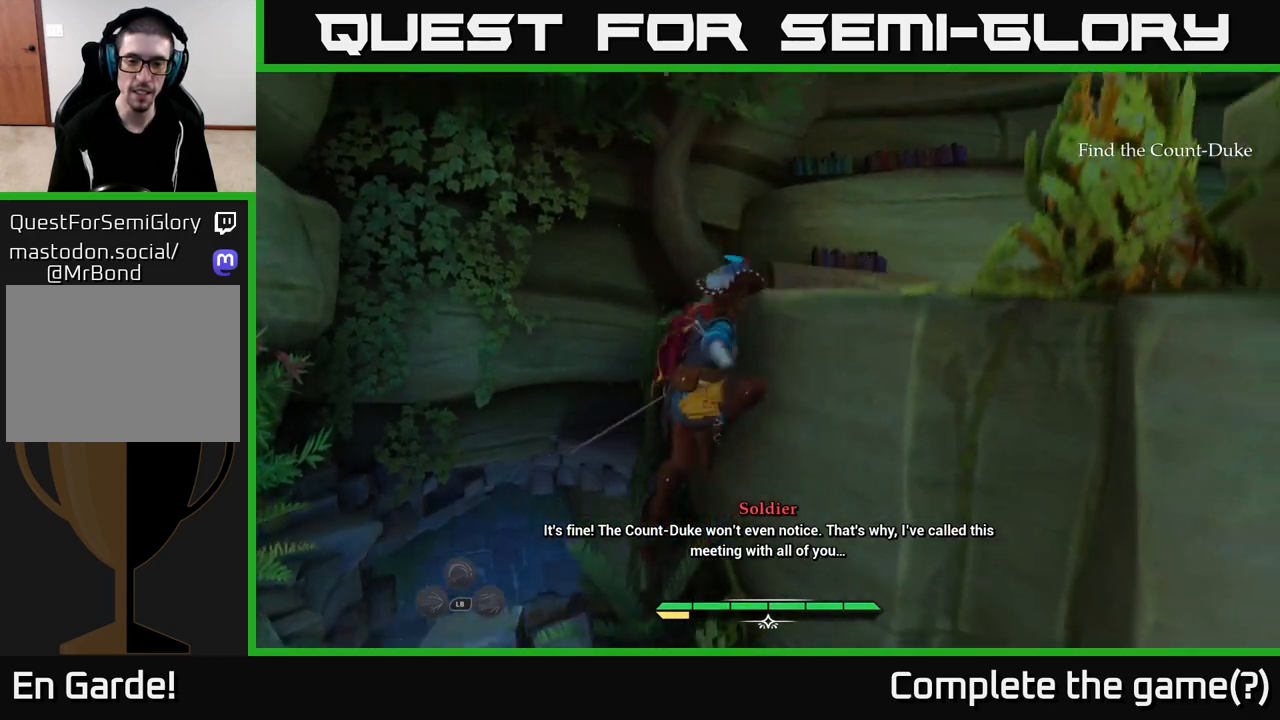
{"buttons": [], "left_stick": "up-left", "right_stick": "down-right", "events": [[67, "A", "up"], [300, "right_stick", "right"], [350, "right_stick", "down-right"], [417, "left_stick", "up-left"], [500, "L2", "up"]]}
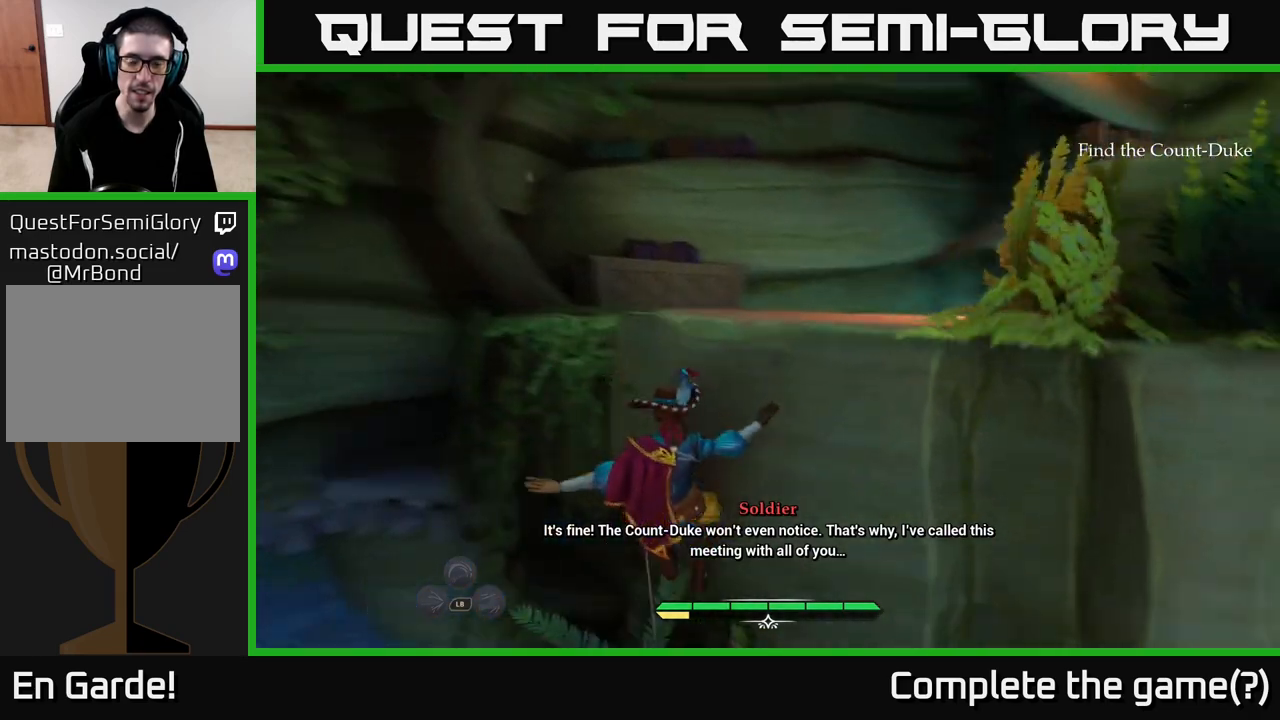
{"buttons": ["L2"], "left_stick": "up-right", "right_stick": "center", "events": [[133, "left_stick", "center"], [300, "left_stick", "right"], [317, "right_stick", "center"], [367, "left_stick", "up-right"], [467, "L2", "down"]]}
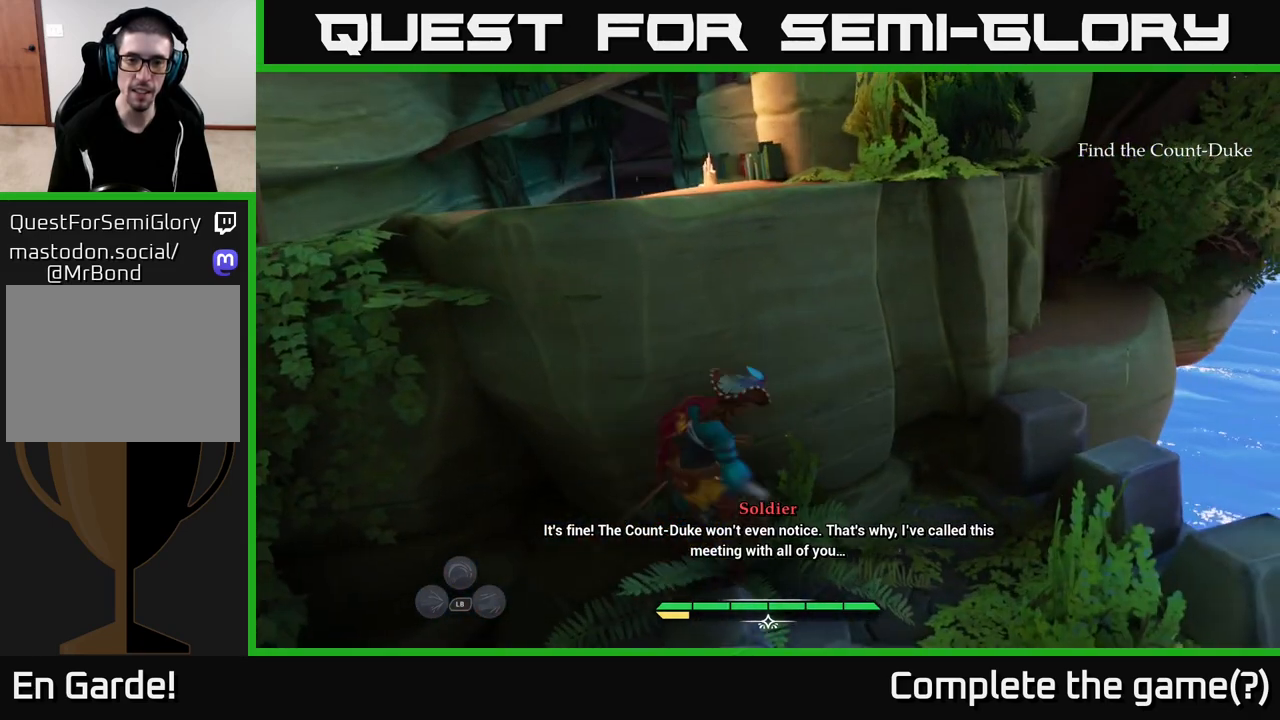
{"buttons": ["A", "L2"], "left_stick": "up-left", "right_stick": "center", "events": [[50, "A", "down"], [167, "A", "up"], [267, "A", "down"], [333, "left_stick", "up-left"], [417, "A", "up"], [500, "A", "down"]]}
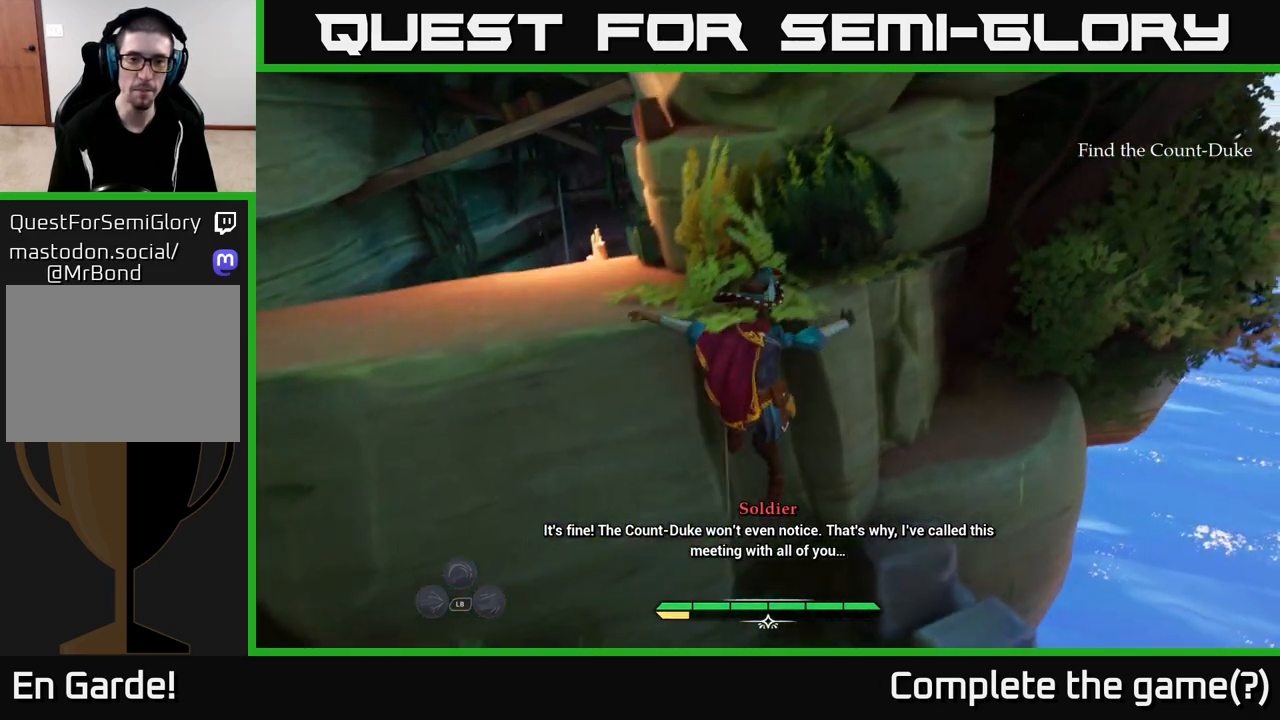
{"buttons": ["L2"], "left_stick": "left", "right_stick": "center", "events": [[33, "left_stick", "left"], [167, "A", "up"]]}
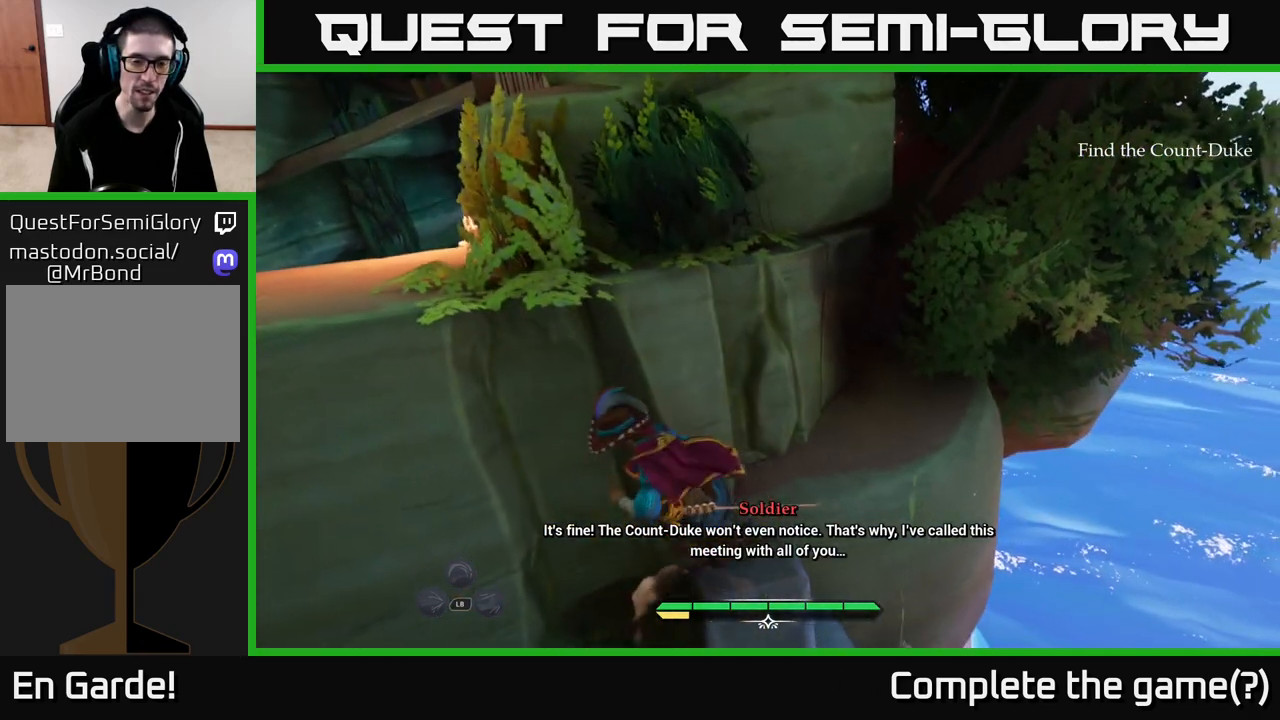
{"buttons": ["L2"], "left_stick": "up-left", "right_stick": "center", "events": [[33, "A", "down"], [150, "A", "up"], [250, "A", "down"], [400, "A", "up"], [500, "left_stick", "up-left"]]}
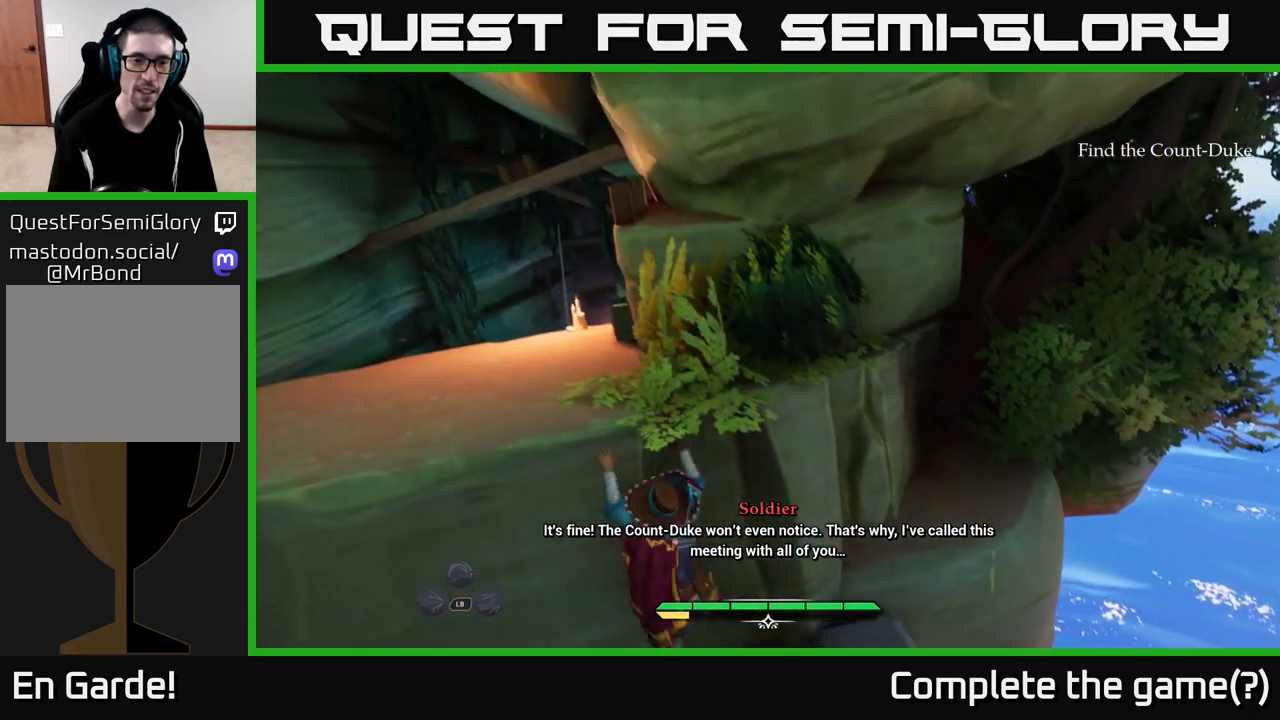
{"buttons": [], "left_stick": "up", "right_stick": "down-left", "events": [[200, "right_stick", "left"], [267, "L2", "up"], [283, "right_stick", "down-left"], [483, "left_stick", "up"]]}
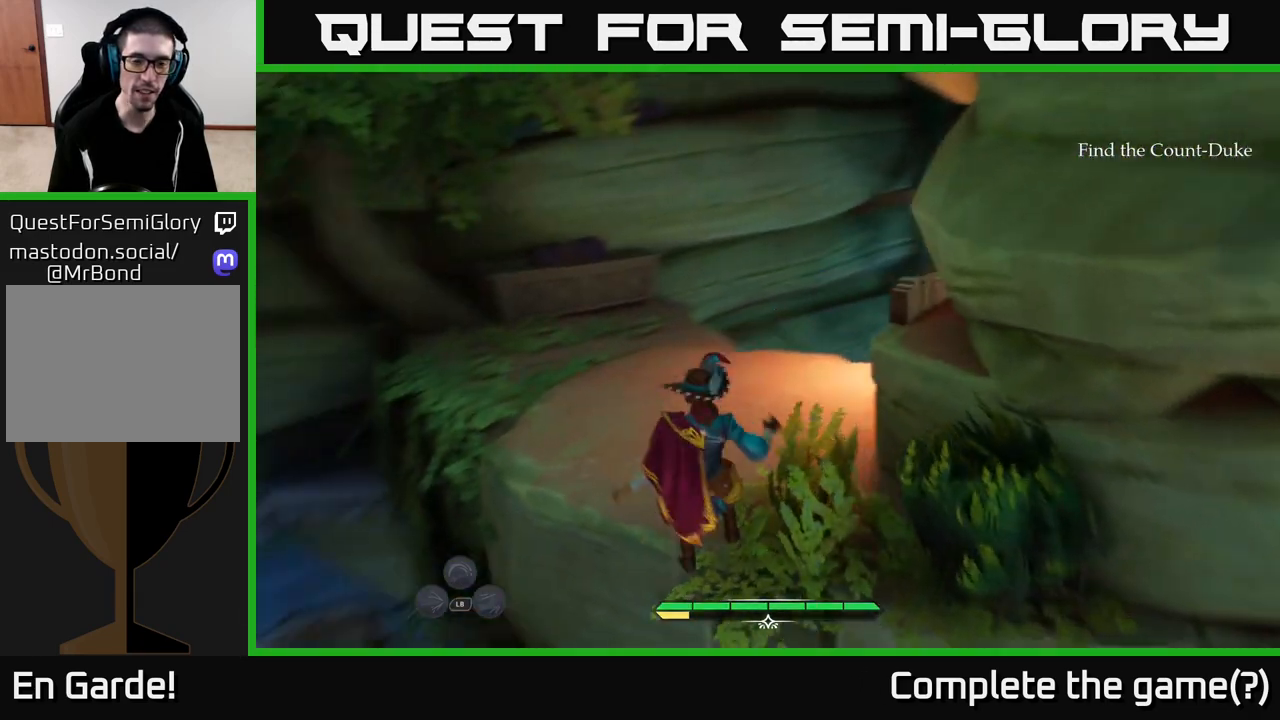
{"buttons": [], "left_stick": "right", "right_stick": "left", "events": [[167, "left_stick", "up-right"], [200, "right_stick", "center"], [267, "right_stick", "left"], [467, "left_stick", "right"]]}
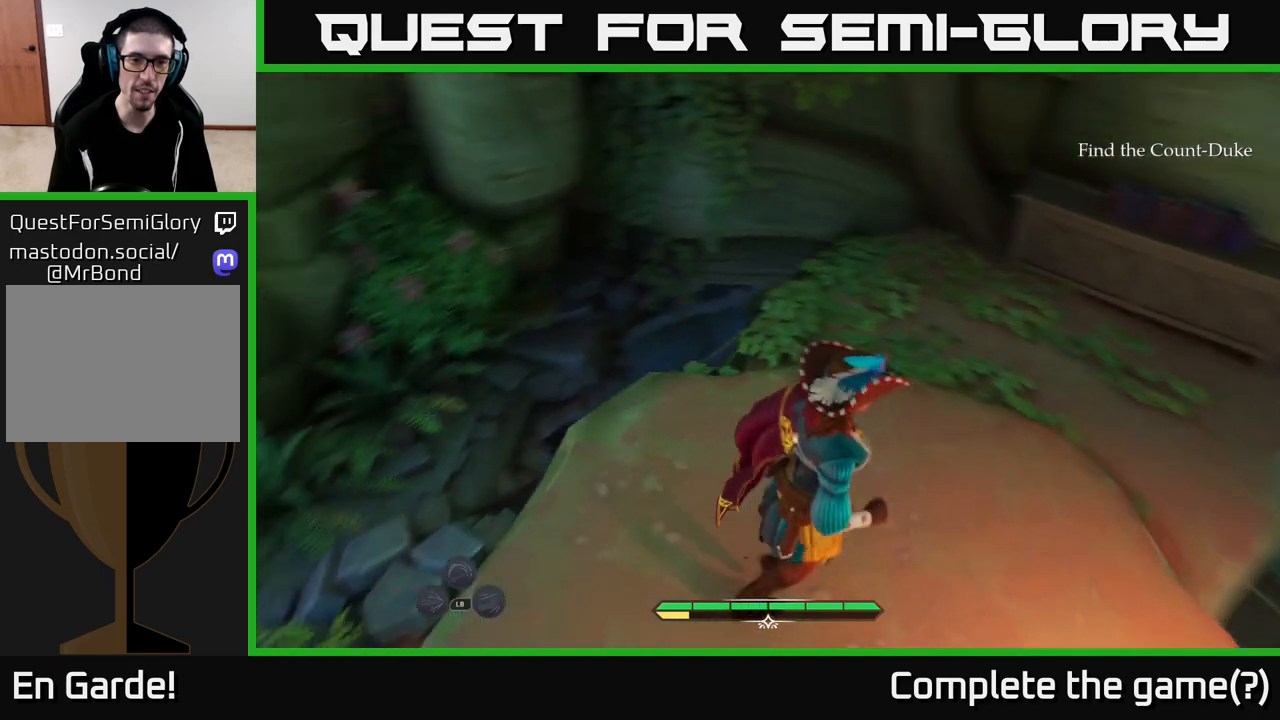
{"buttons": [], "left_stick": "center", "right_stick": "up", "events": [[117, "right_stick", "up-left"], [233, "right_stick", "up"], [333, "left_stick", "center"]]}
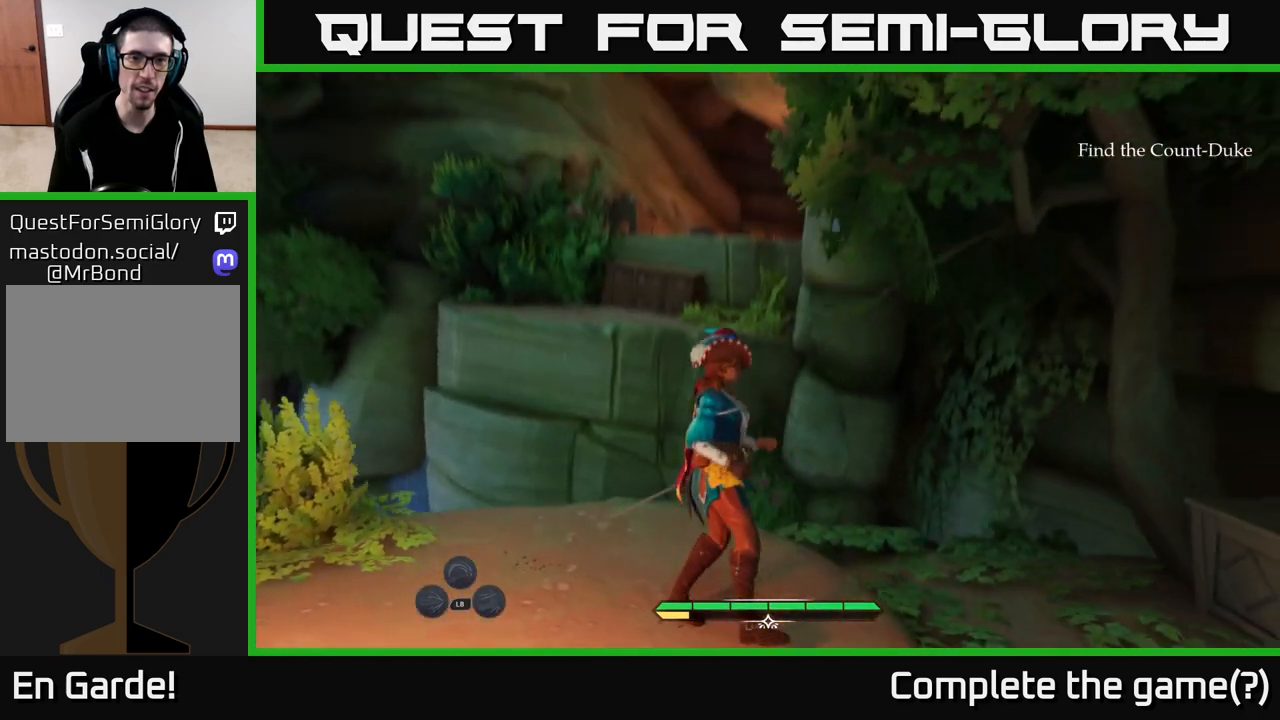
{"buttons": ["L2"], "left_stick": "up", "right_stick": "center", "events": [[17, "right_stick", "center"], [233, "right_stick", "down"], [250, "left_stick", "up-left"], [367, "L2", "down"], [400, "right_stick", "center"], [450, "left_stick", "up"]]}
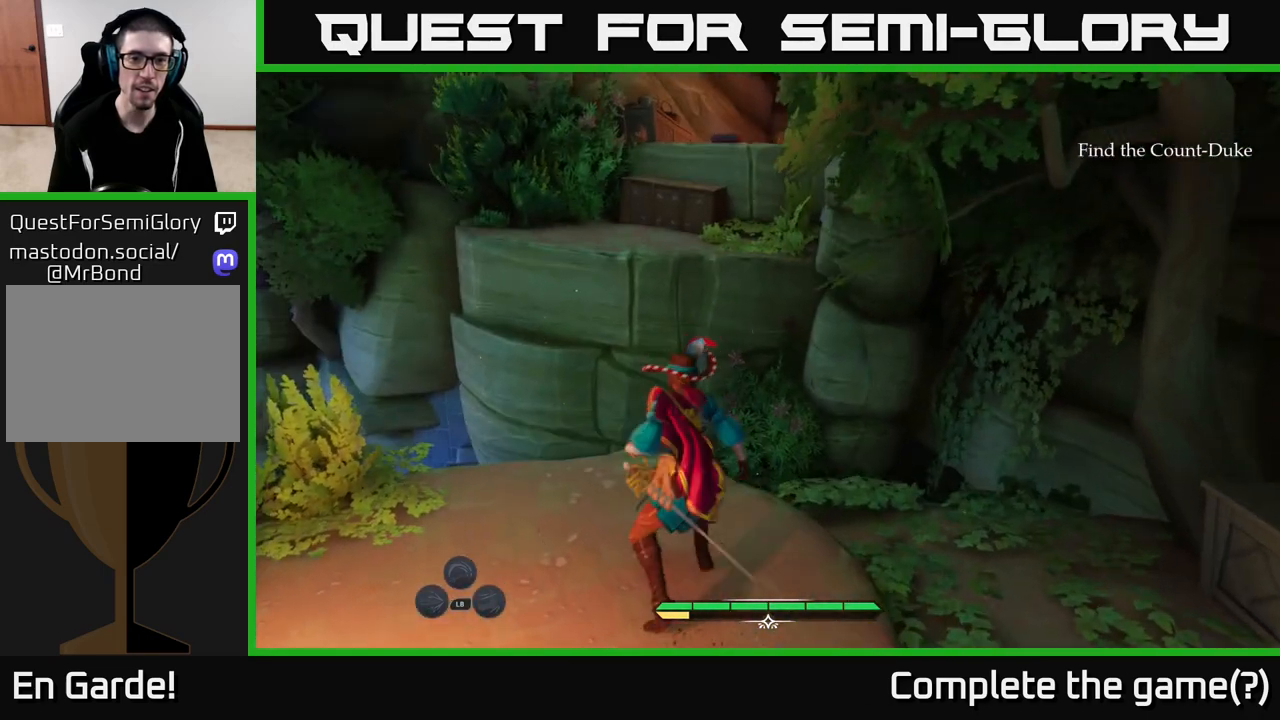
{"buttons": ["A", "L2"], "left_stick": "up-left", "right_stick": "center", "events": [[300, "A", "down"], [483, "left_stick", "up-left"]]}
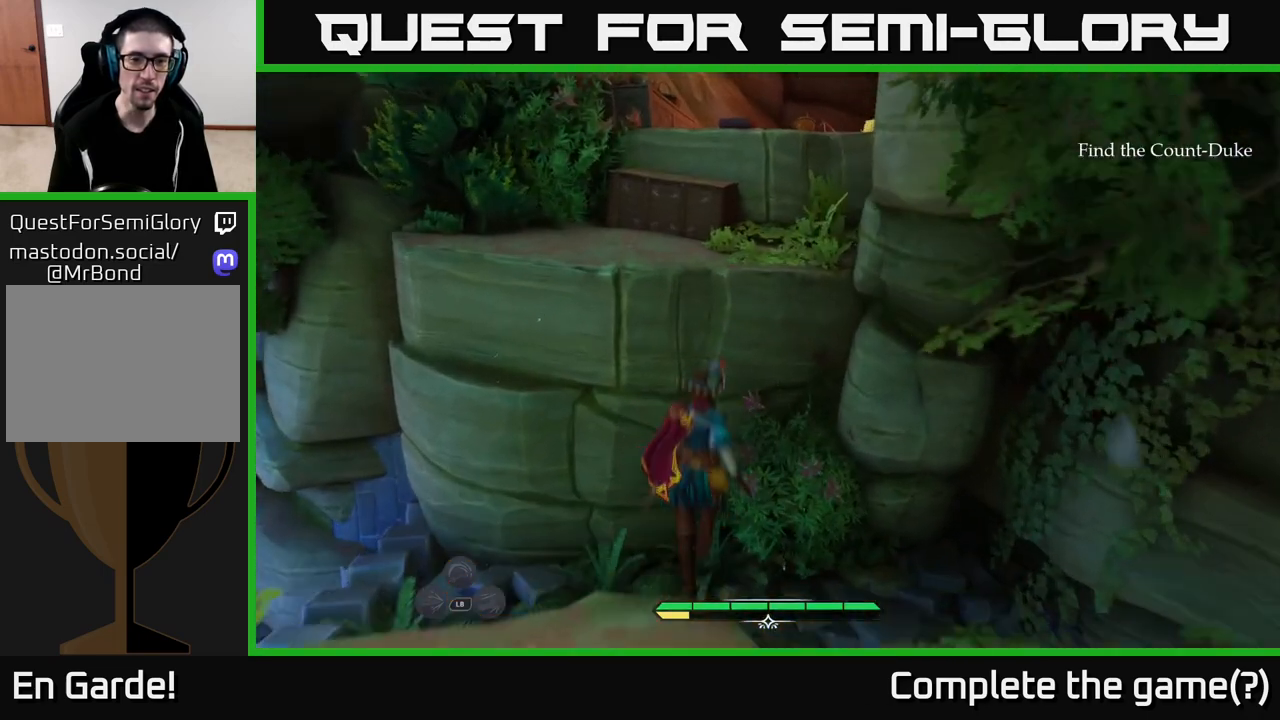
{"buttons": ["L2"], "left_stick": "up", "right_stick": "center", "events": [[283, "left_stick", "up"], [317, "A", "up"]]}
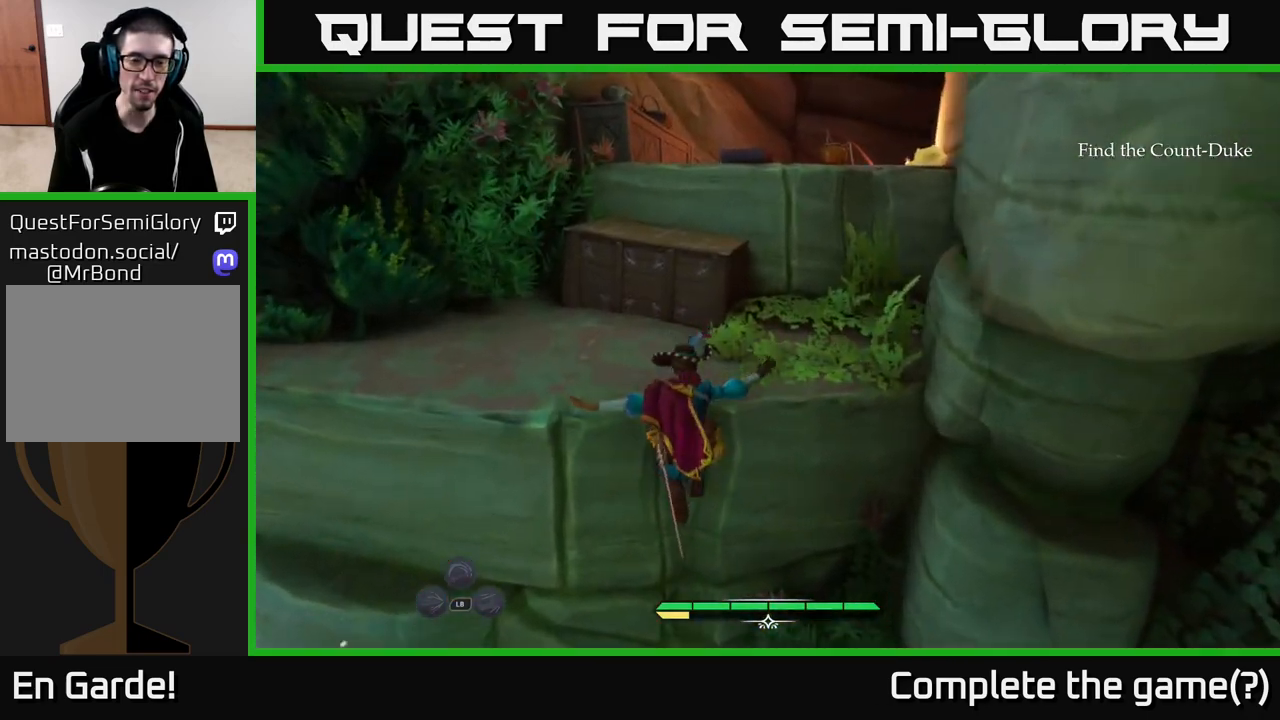
{"buttons": [], "left_stick": "up", "right_stick": "center", "events": [[33, "A", "down"], [133, "A", "up"], [217, "A", "down"], [333, "A", "up"], [383, "L2", "up"]]}
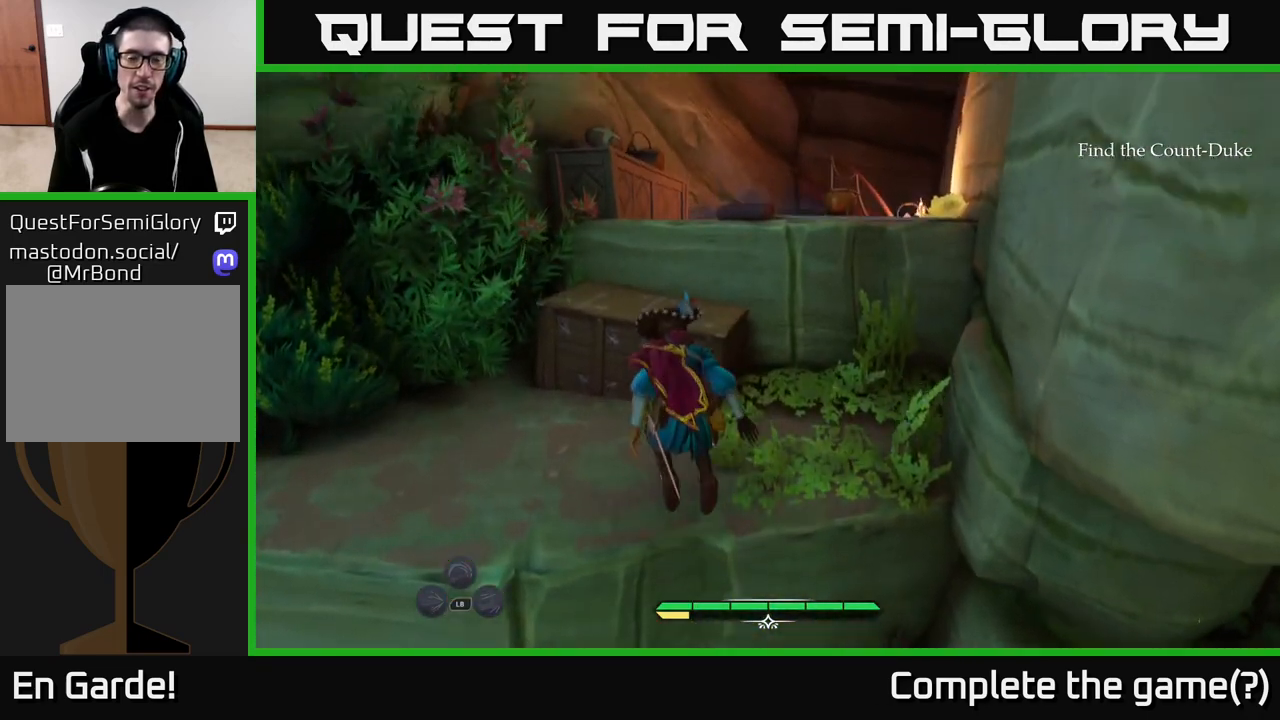
{"buttons": ["L2"], "left_stick": "up", "right_stick": "center", "events": [[50, "right_stick", "down-right"], [100, "left_stick", "up-right"], [167, "L2", "down"], [183, "right_stick", "center"], [250, "left_stick", "up"], [350, "A", "down"], [467, "A", "up"]]}
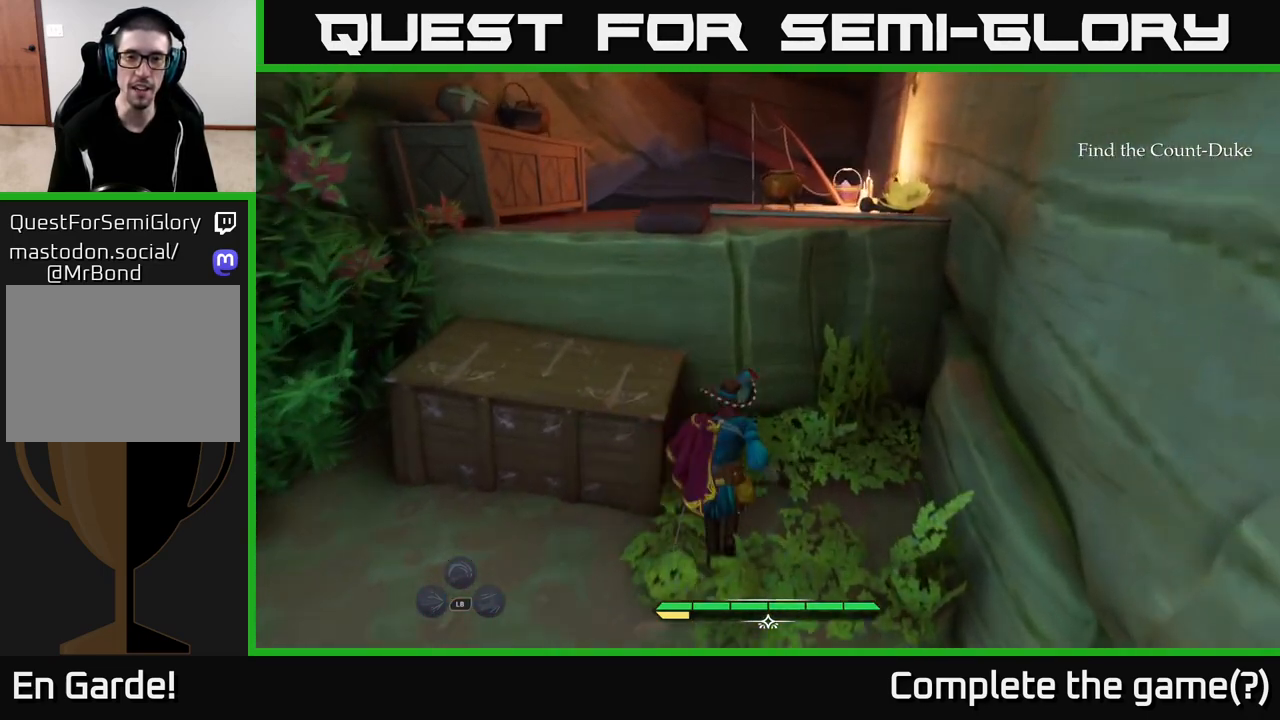
{"buttons": ["L2"], "left_stick": "up", "right_stick": "center", "events": [[83, "A", "down"], [200, "A", "up"], [383, "A", "down"], [483, "A", "up"]]}
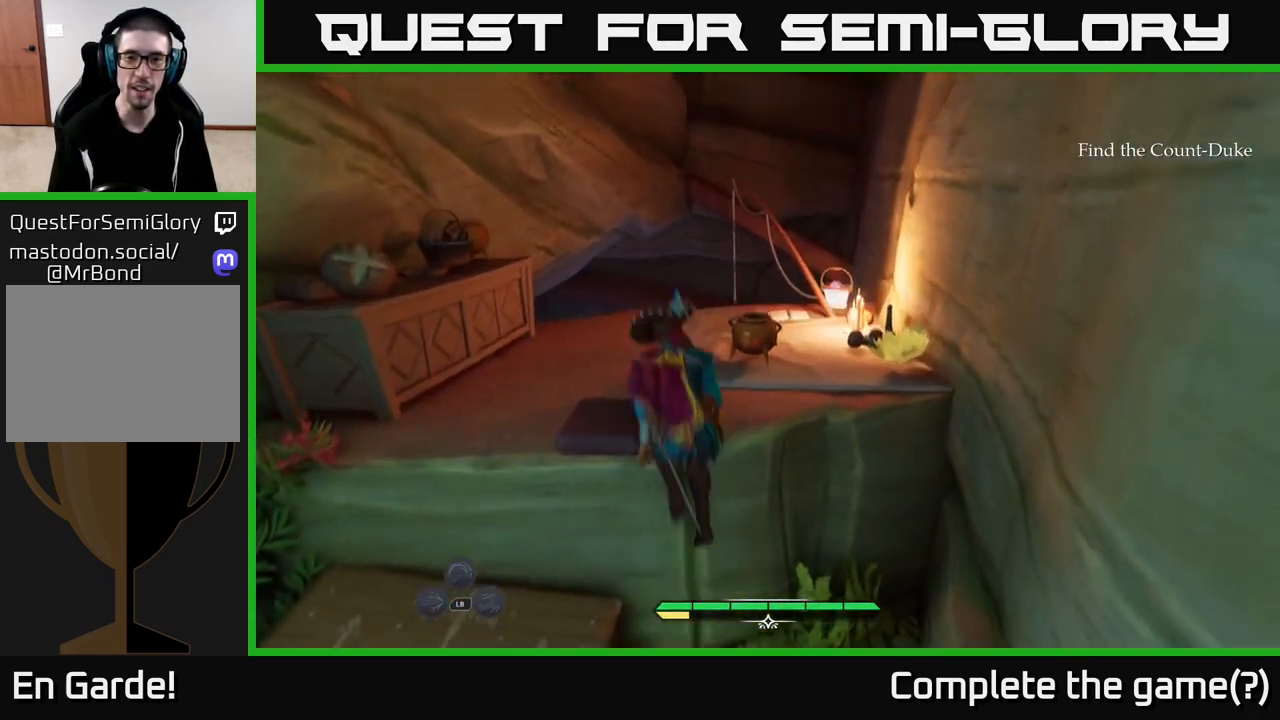
{"buttons": [], "left_stick": "up", "right_stick": "down-right", "events": [[67, "L2", "up"], [217, "right_stick", "down"], [467, "right_stick", "down-right"]]}
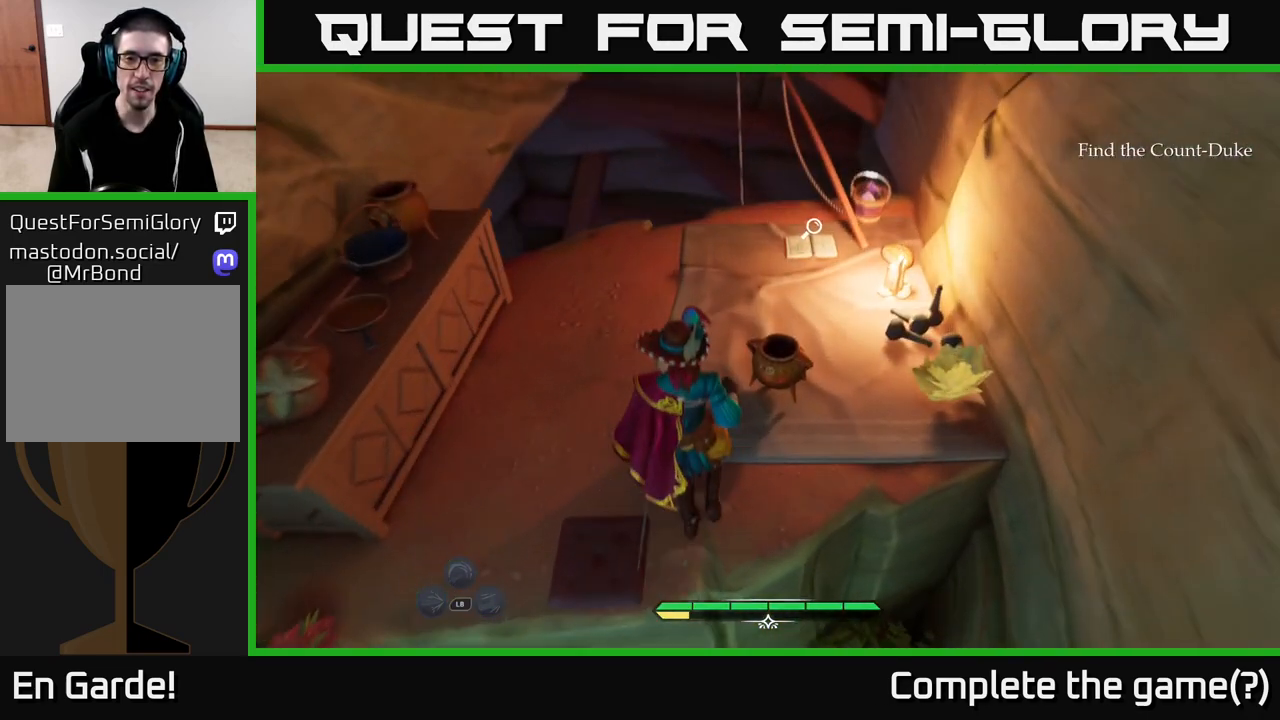
{"buttons": ["R1"], "left_stick": "center", "right_stick": "right", "events": [[67, "right_stick", "center"], [250, "left_stick", "up-right"], [350, "right_stick", "right"], [433, "R1", "down"], [433, "left_stick", "center"]]}
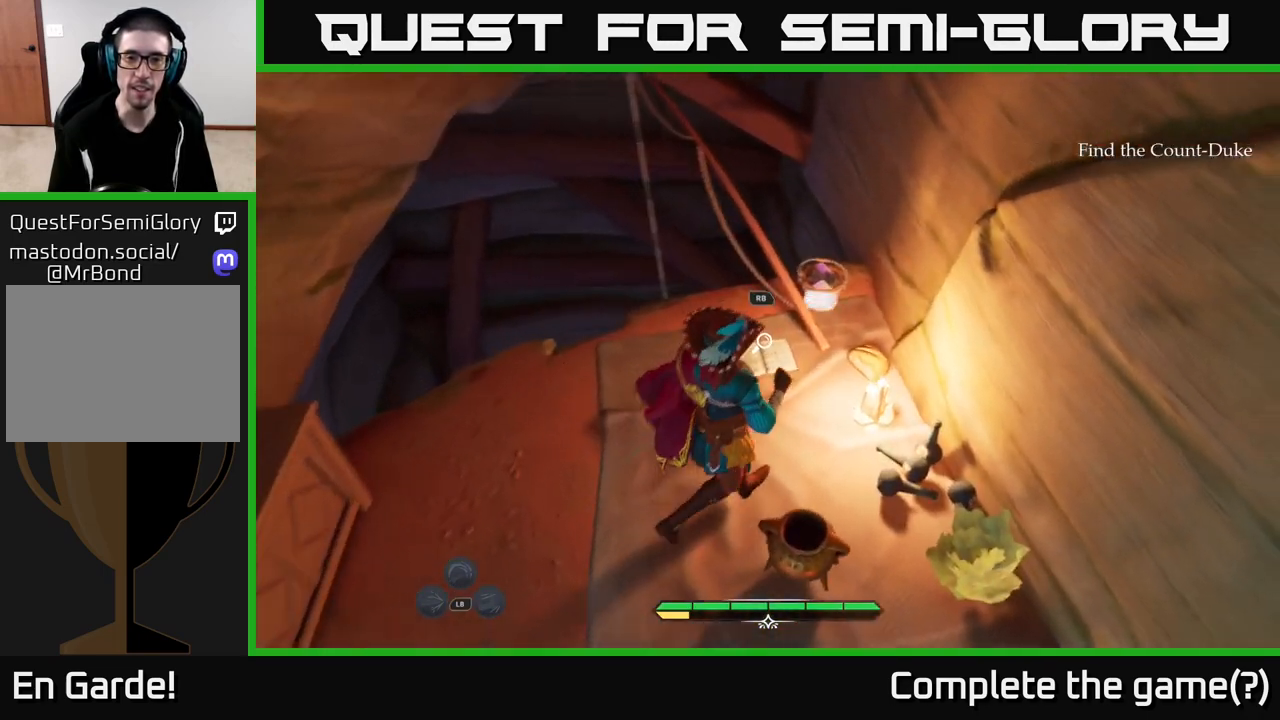
{"buttons": ["R1"], "left_stick": "center", "right_stick": "center", "events": [[50, "R1", "up"], [100, "right_stick", "center"], [433, "R1", "down"]]}
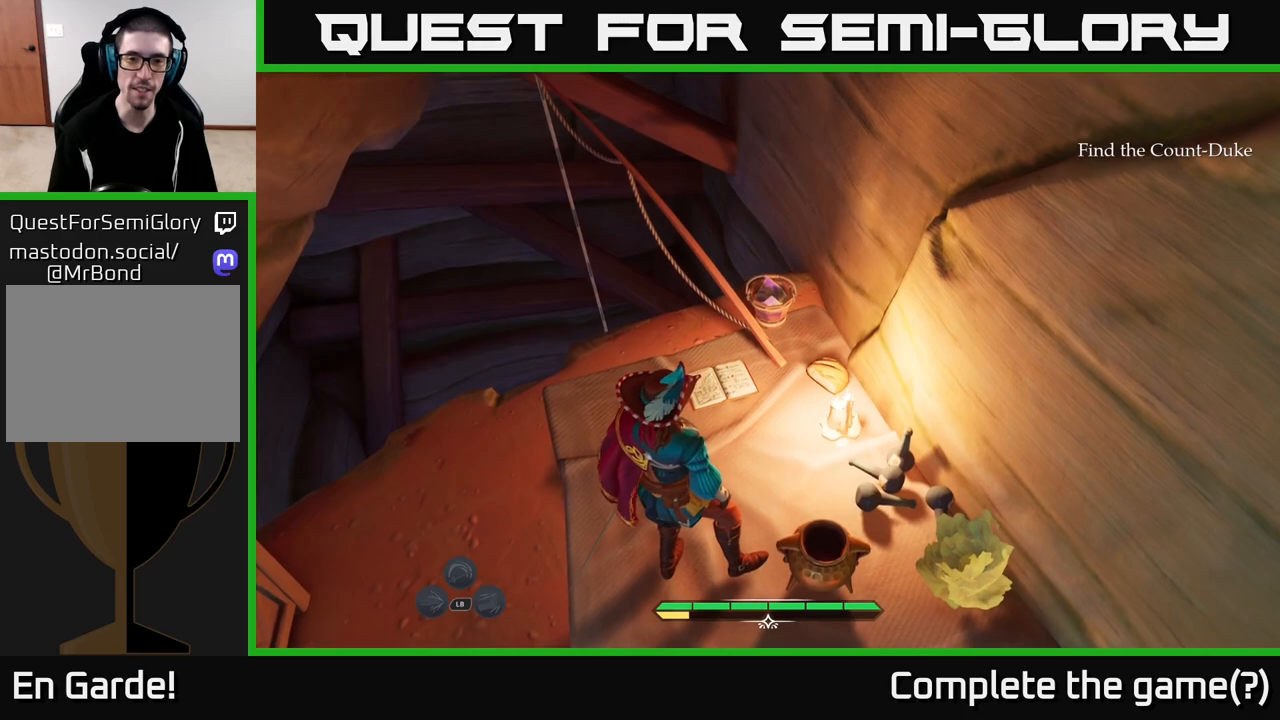
{"buttons": [], "left_stick": "center", "right_stick": "center", "events": [[33, "R1", "up"], [167, "left_stick", "up"], [350, "left_stick", "center"]]}
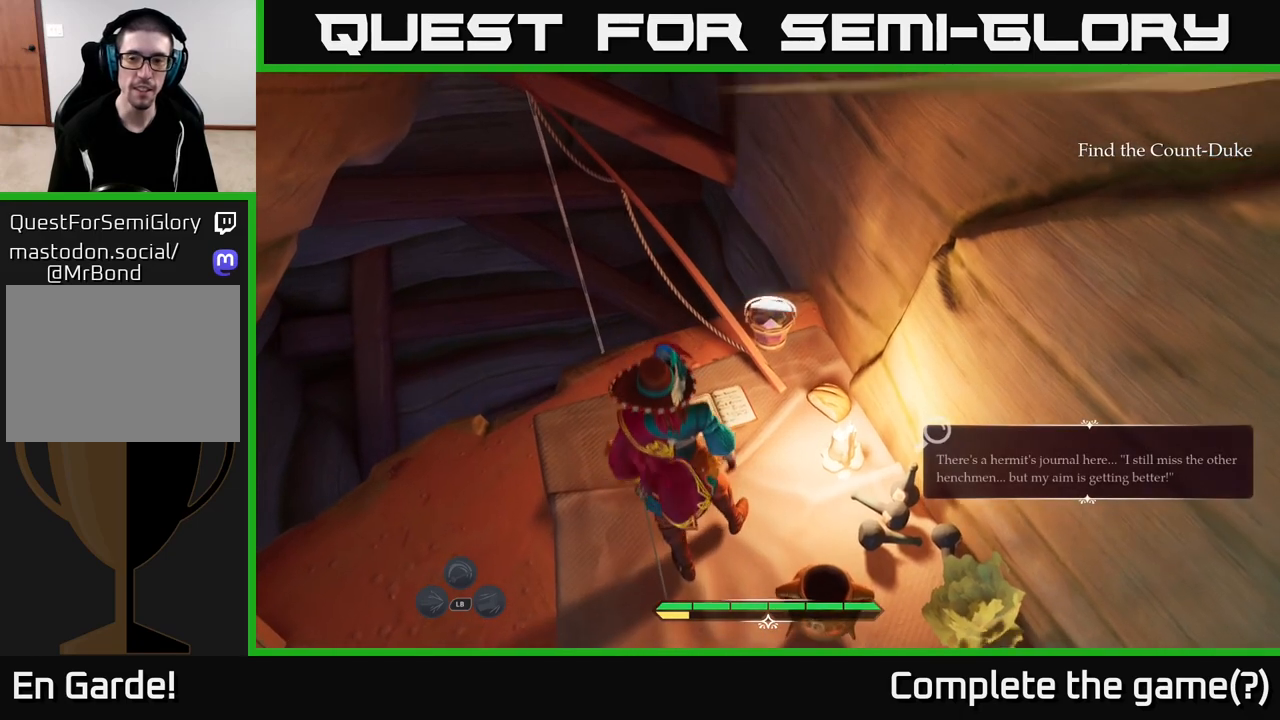
{"buttons": [], "left_stick": "center", "right_stick": "center", "events": []}
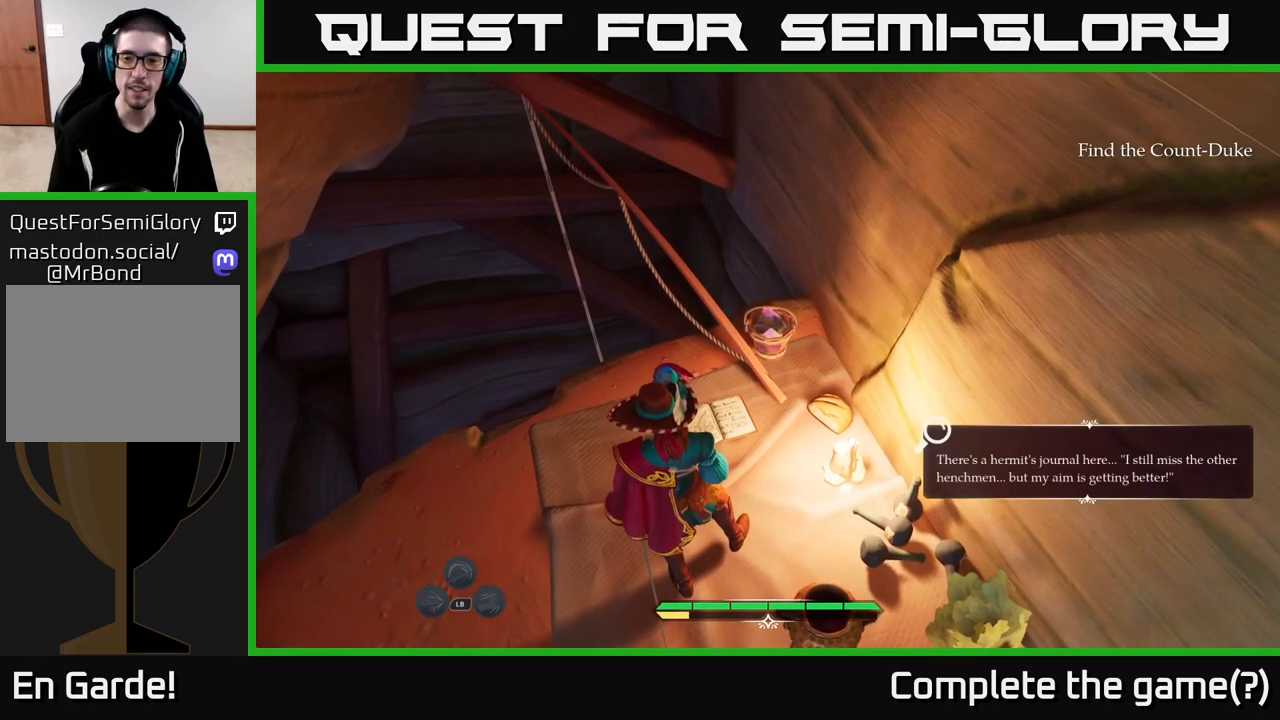
{"buttons": [], "left_stick": "center", "right_stick": "center", "events": []}